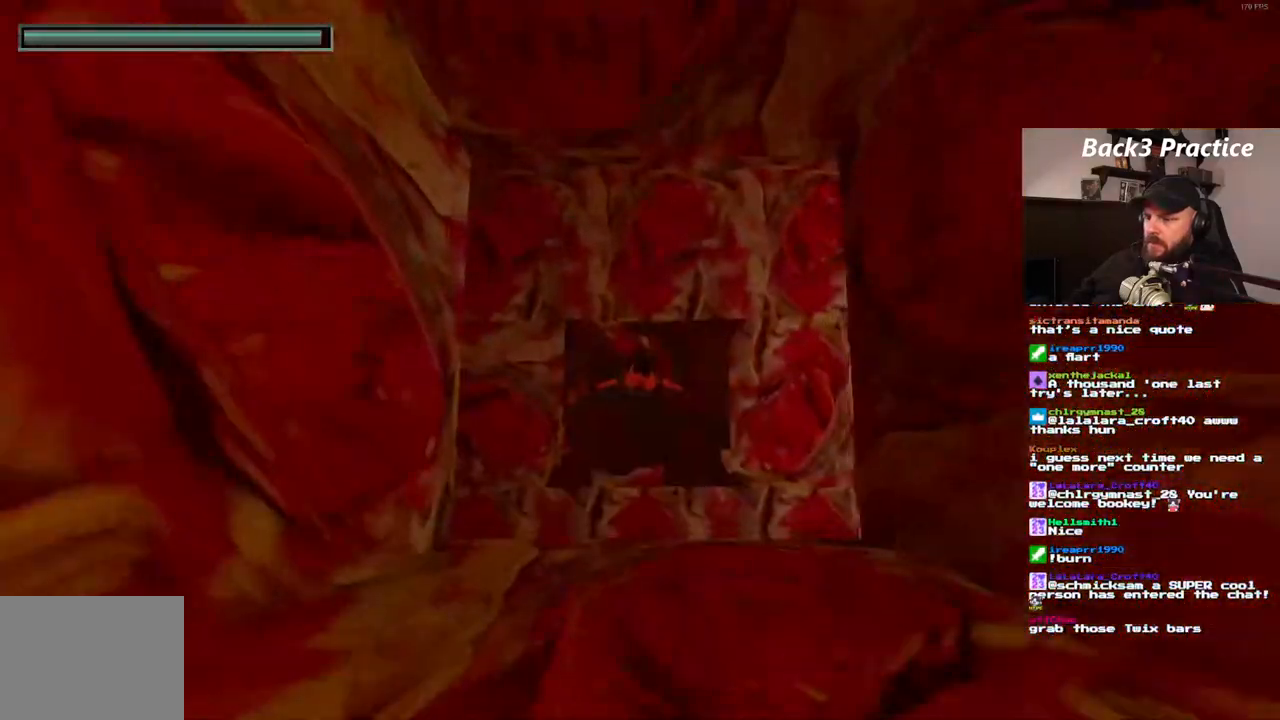
Gameplay with a controller (PlayStation layout); each line is a JSON object with the inputs held at the frame after it (dt_ms = milliseconds from this image to that frame). "events" lists button and stick changes between this image and that frame as [ms after this image, input, new state], when the widget could be followed in between. Not read: HOME L3 R3.
{"dt_ms": 500, "buttons": ["DPAD_DOWN", "DPAD_RIGHT"], "left_stick": "center", "right_stick": "center", "events": [[83, "DPAD_RIGHT", "down"], [483, "DPAD_DOWN", "down"]]}
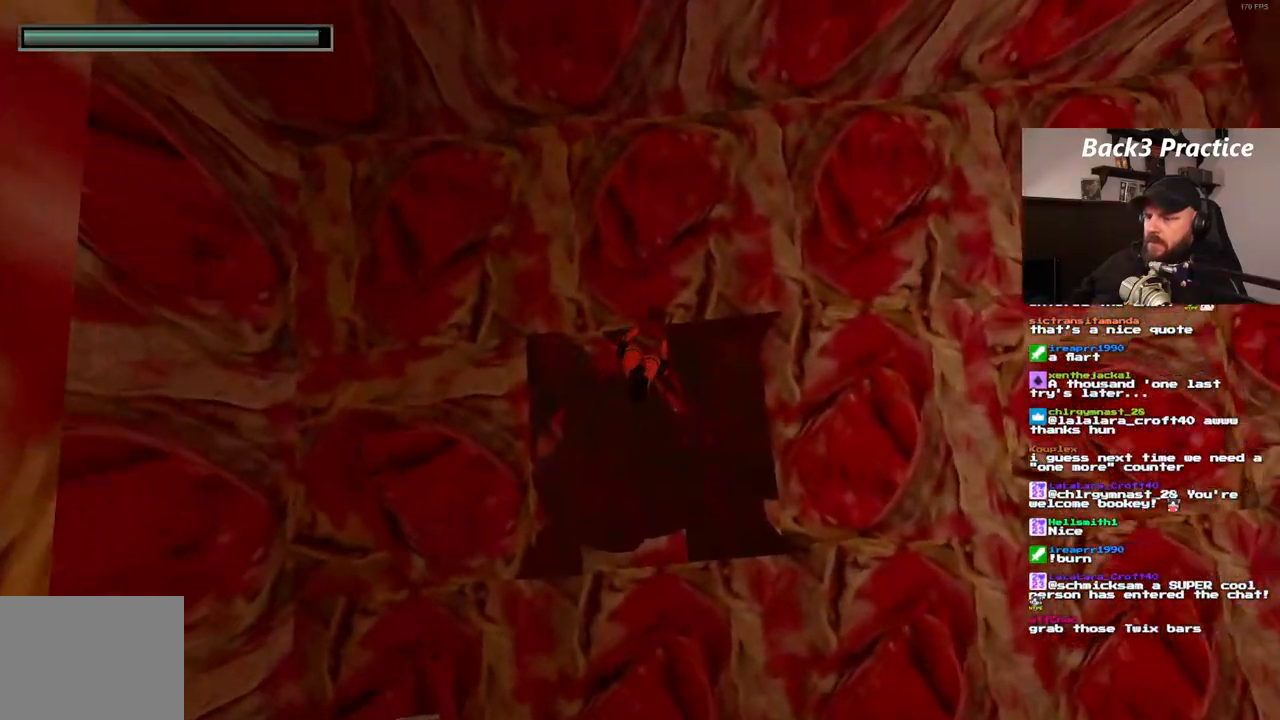
{"dt_ms": 500, "buttons": ["SQUARE", "DPAD_DOWN", "DPAD_RIGHT"], "left_stick": "center", "right_stick": "center", "events": [[200, "SQUARE", "down"]]}
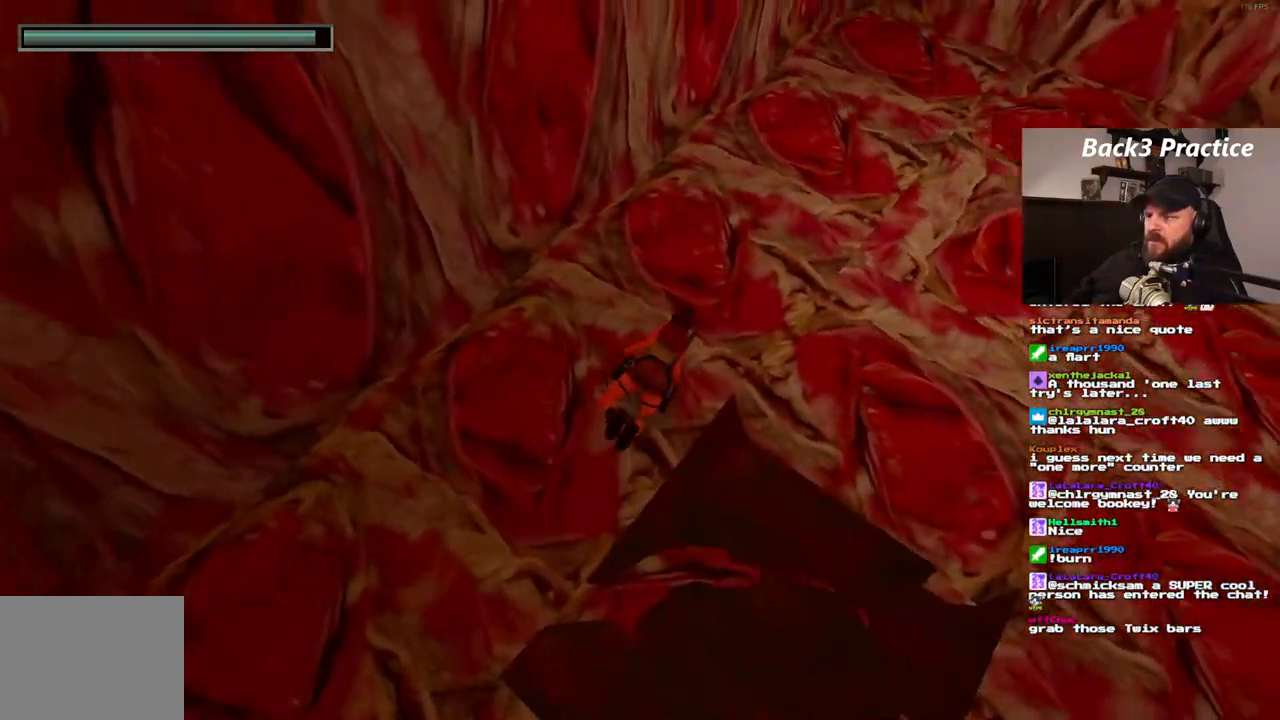
{"dt_ms": 500, "buttons": ["SQUARE"], "left_stick": "center", "right_stick": "center", "events": [[33, "DPAD_DOWN", "up"], [100, "DPAD_RIGHT", "up"]]}
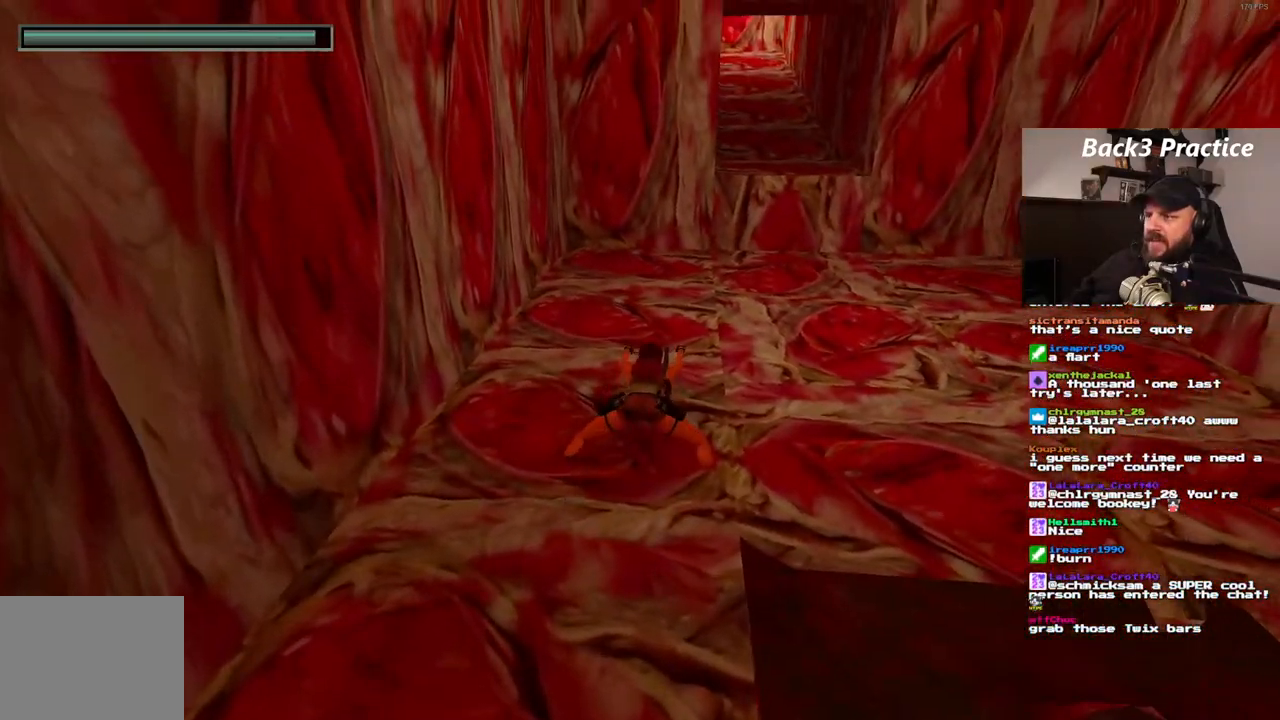
{"dt_ms": 500, "buttons": ["SQUARE", "DPAD_RIGHT"], "left_stick": "center", "right_stick": "center", "events": [[133, "DPAD_RIGHT", "down"], [167, "DPAD_DOWN", "down"], [250, "DPAD_DOWN", "up"], [300, "DPAD_DOWN", "down"], [500, "DPAD_DOWN", "up"]]}
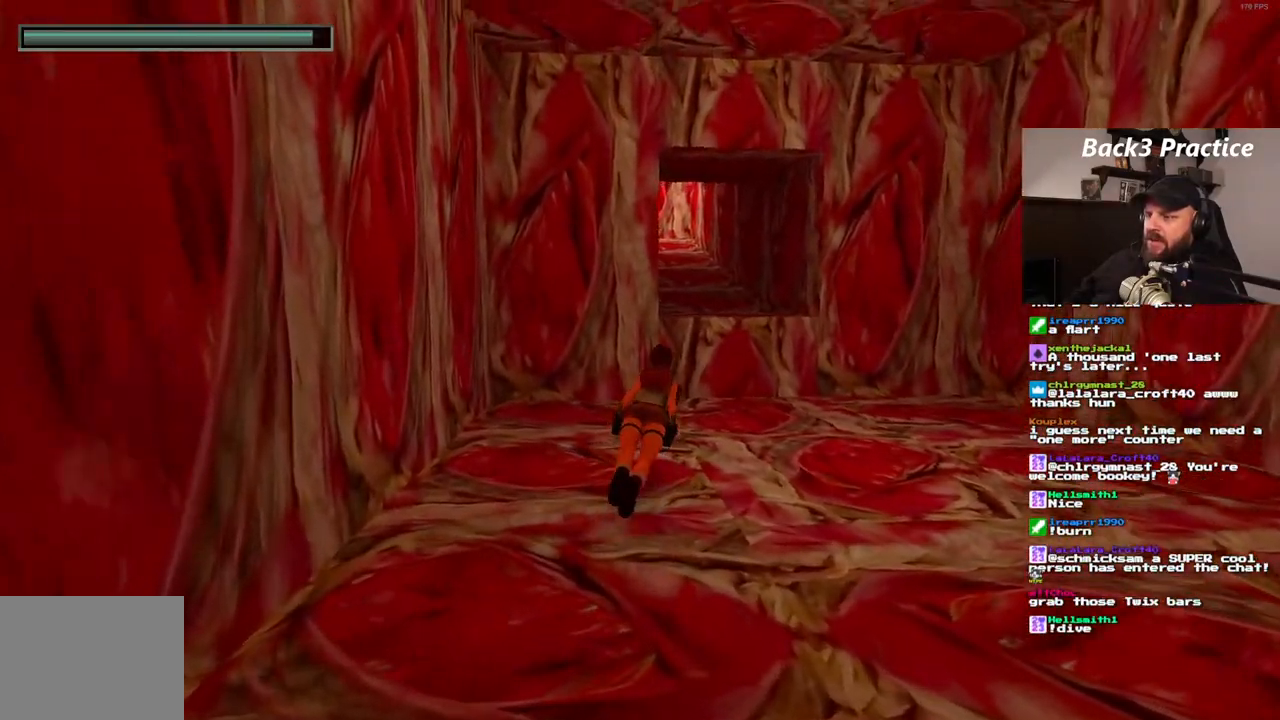
{"dt_ms": 500, "buttons": ["SQUARE"], "left_stick": "center", "right_stick": "center", "events": [[50, "DPAD_RIGHT", "up"]]}
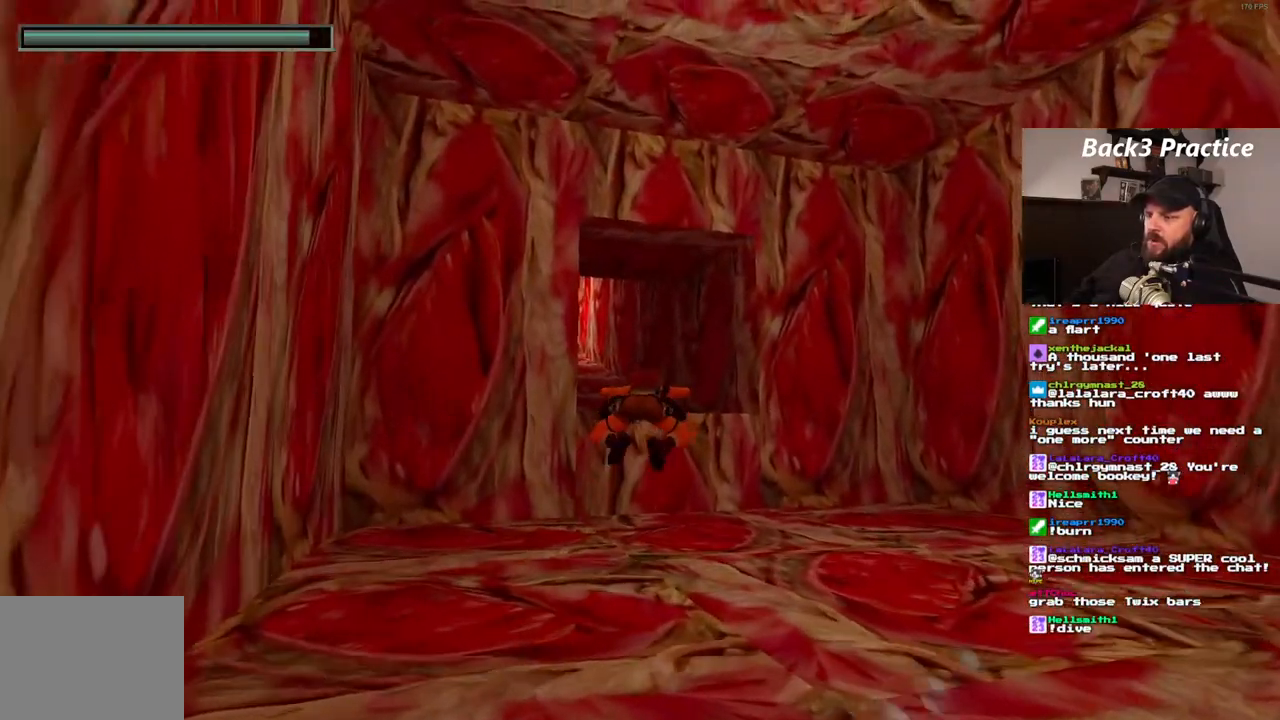
{"dt_ms": 500, "buttons": ["SQUARE"], "left_stick": "center", "right_stick": "center", "events": [[17, "DPAD_UP", "down"], [117, "DPAD_UP", "up"], [350, "DPAD_UP", "down"], [450, "DPAD_UP", "up"]]}
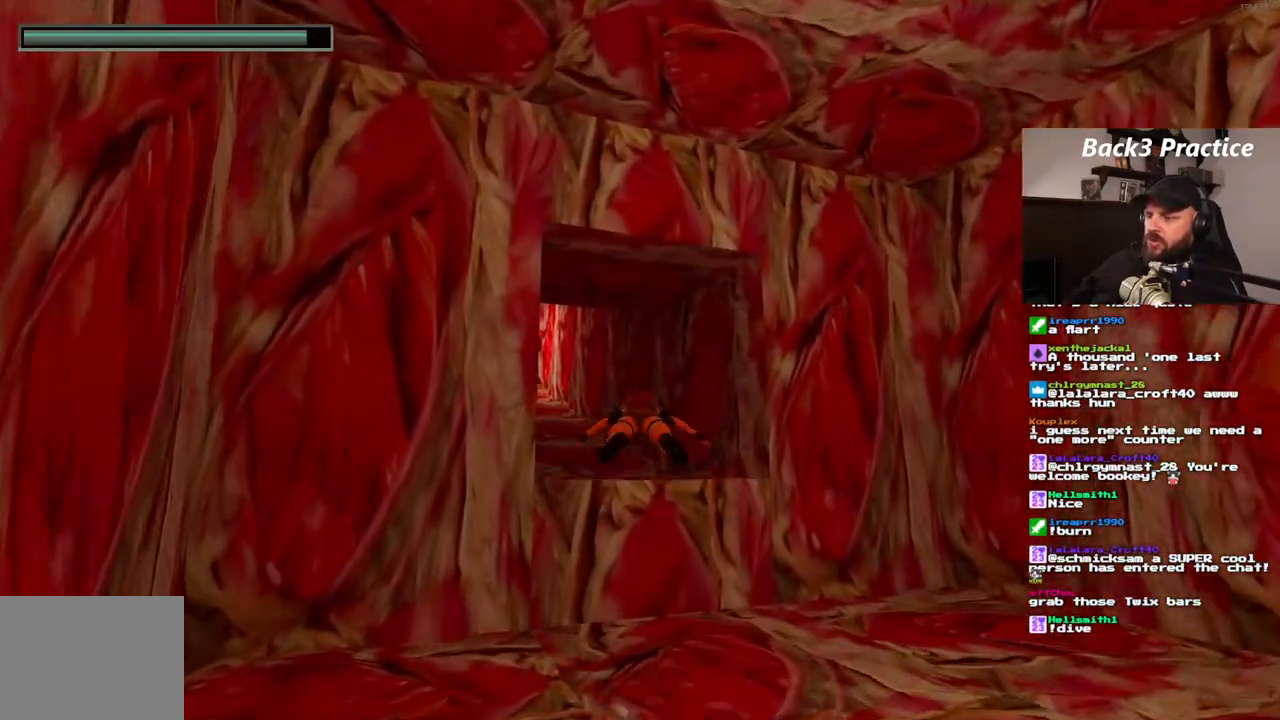
{"dt_ms": 500, "buttons": ["SQUARE", "DPAD_LEFT"], "left_stick": "center", "right_stick": "center", "events": [[250, "DPAD_LEFT", "down"]]}
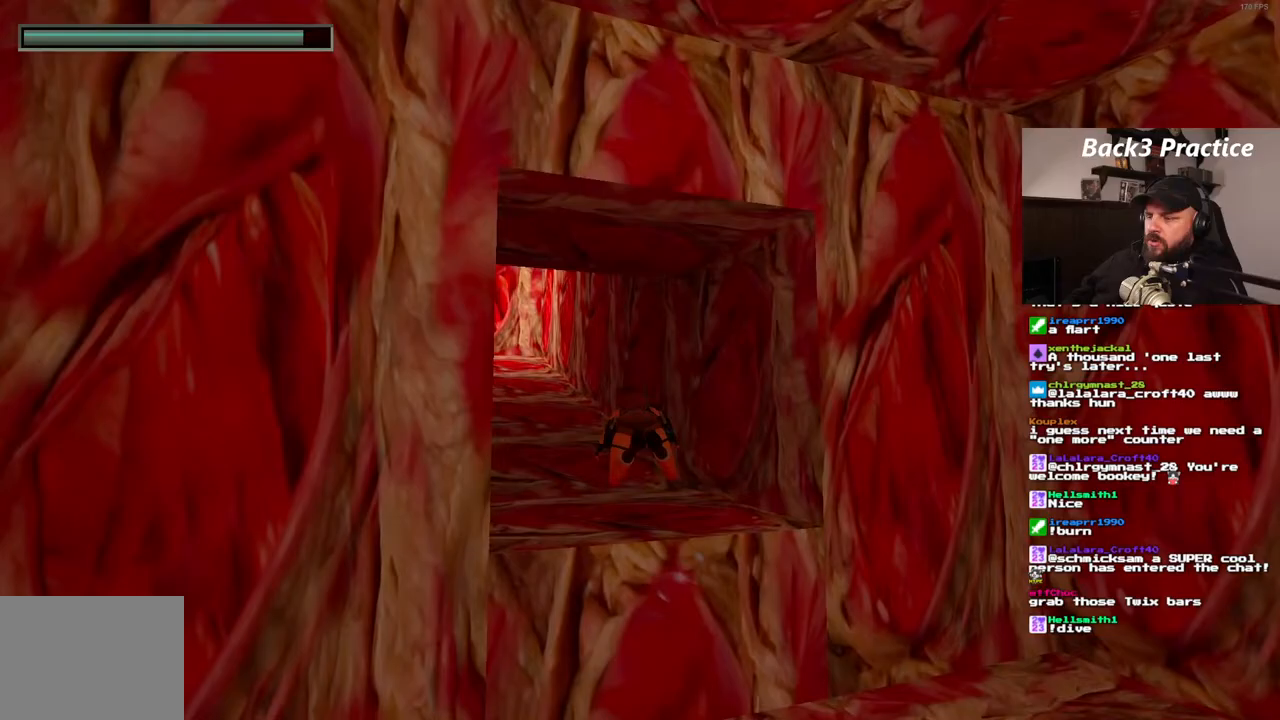
{"dt_ms": 500, "buttons": ["SQUARE", "DPAD_LEFT"], "left_stick": "center", "right_stick": "center", "events": [[133, "DPAD_LEFT", "up"], [483, "DPAD_LEFT", "down"]]}
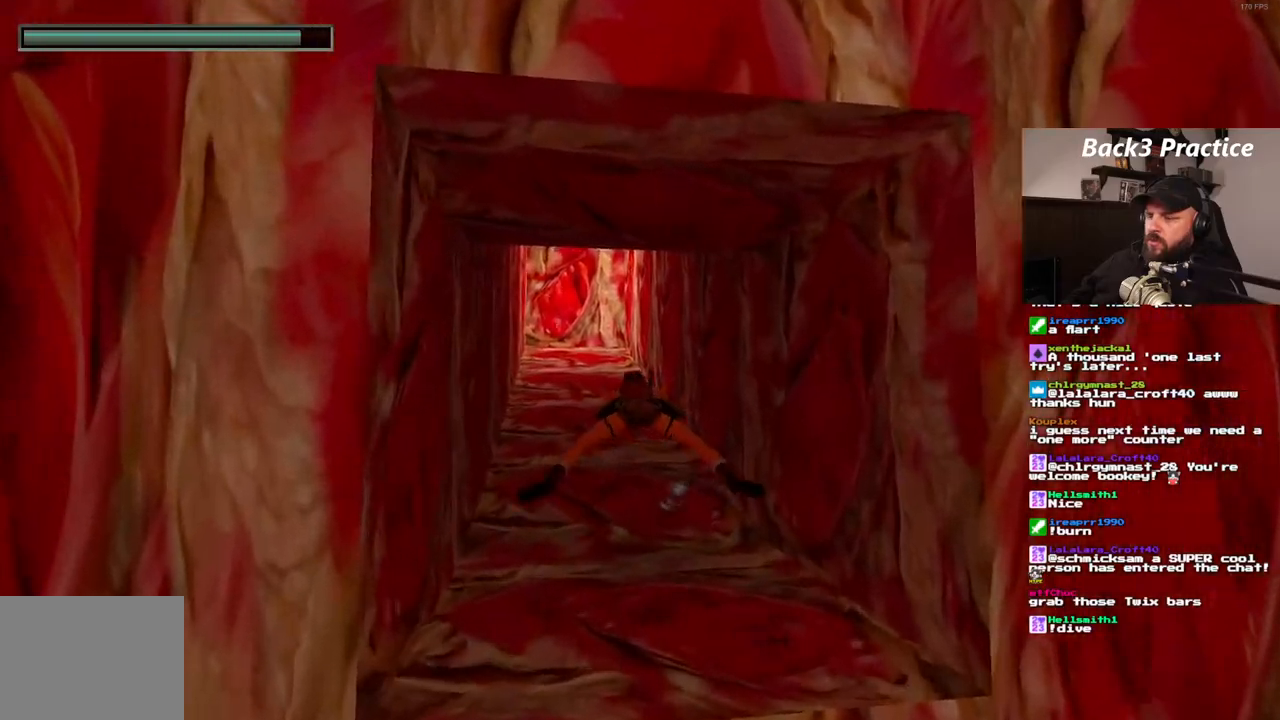
{"dt_ms": 500, "buttons": ["SQUARE"], "left_stick": "center", "right_stick": "center", "events": [[100, "DPAD_LEFT", "up"]]}
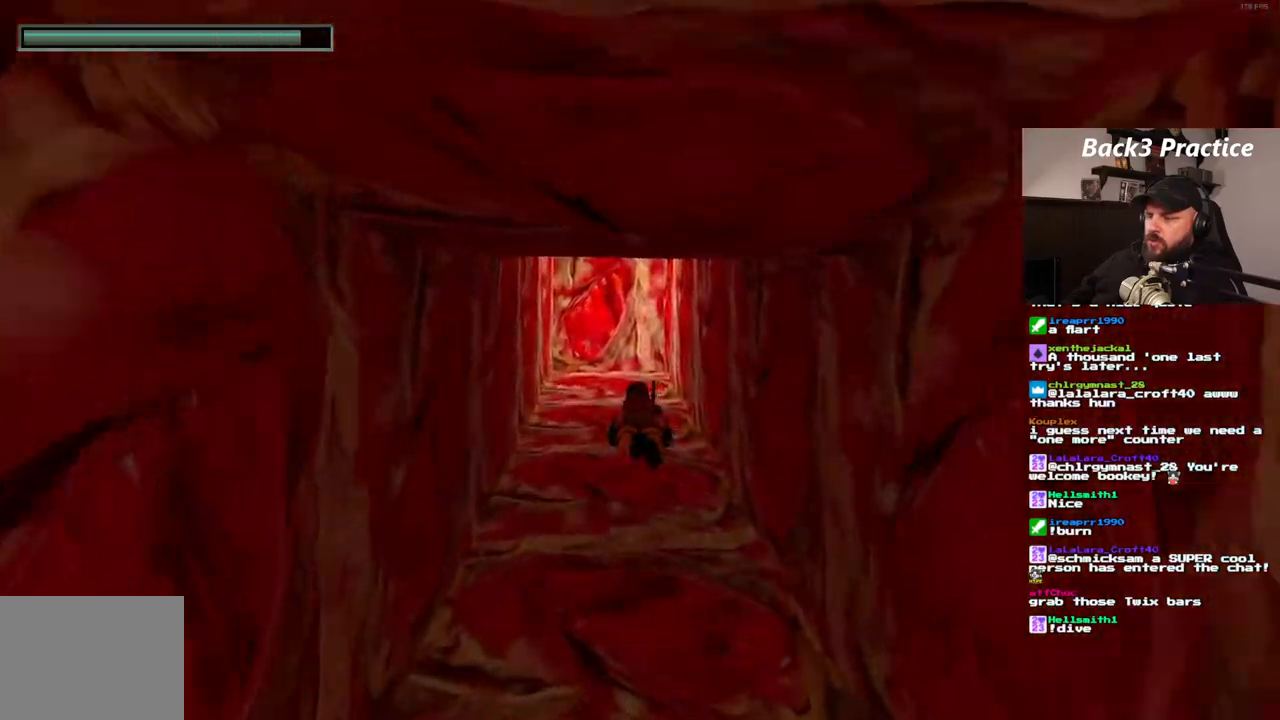
{"dt_ms": 500, "buttons": ["SQUARE"], "left_stick": "center", "right_stick": "center", "events": [[33, "DPAD_LEFT", "down"], [183, "DPAD_LEFT", "up"]]}
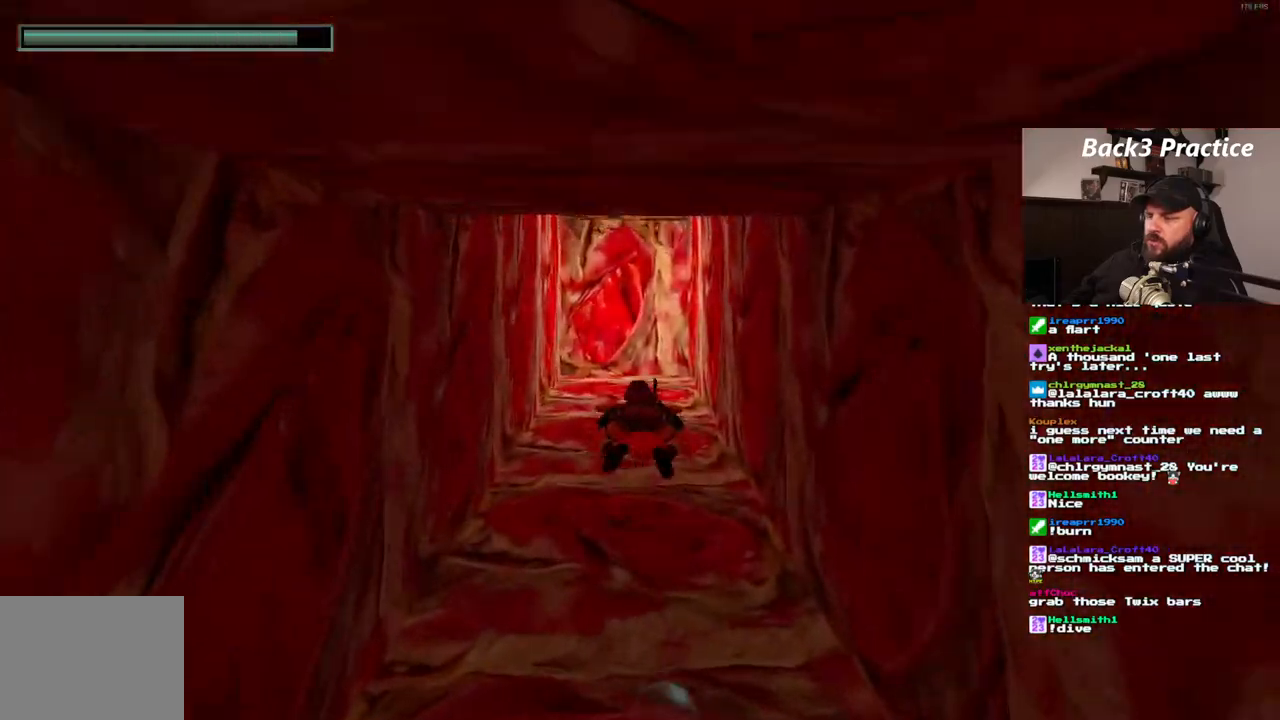
{"dt_ms": 500, "buttons": ["SQUARE"], "left_stick": "center", "right_stick": "center", "events": [[100, "DPAD_DOWN", "down"], [317, "DPAD_DOWN", "up"]]}
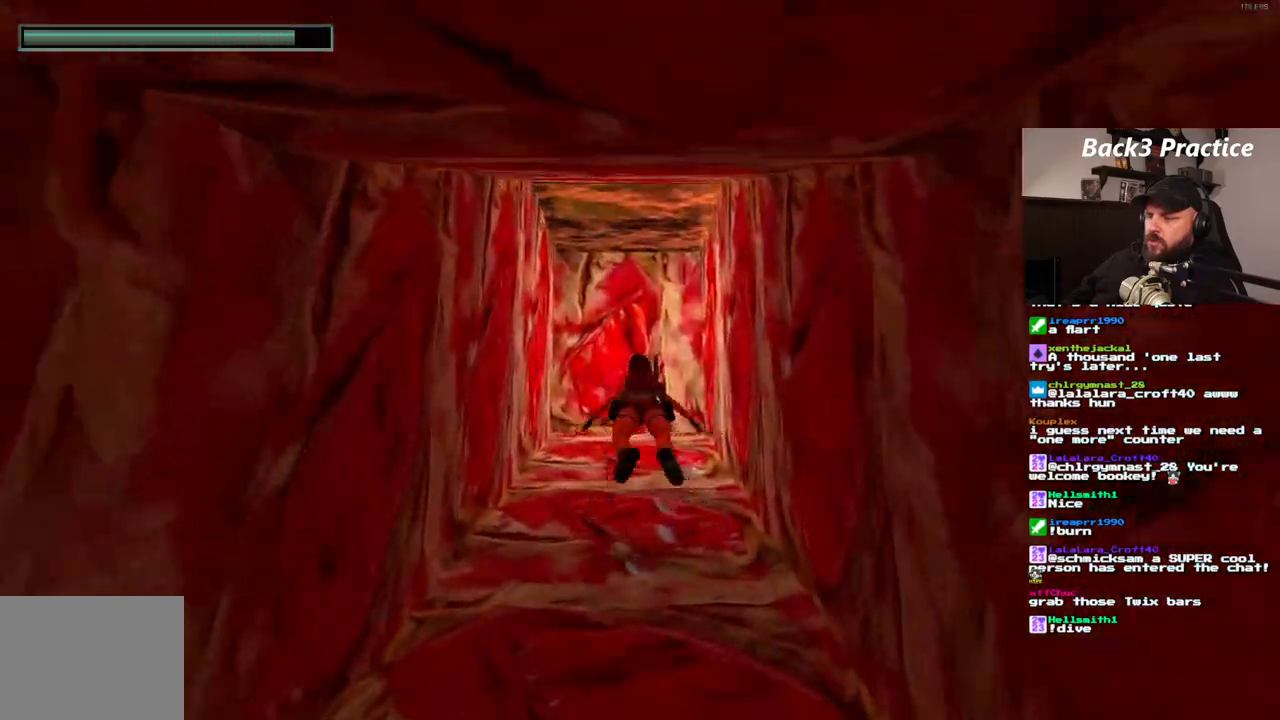
{"dt_ms": 500, "buttons": ["SQUARE"], "left_stick": "center", "right_stick": "center", "events": [[117, "DPAD_LEFT", "down"], [417, "DPAD_LEFT", "up"]]}
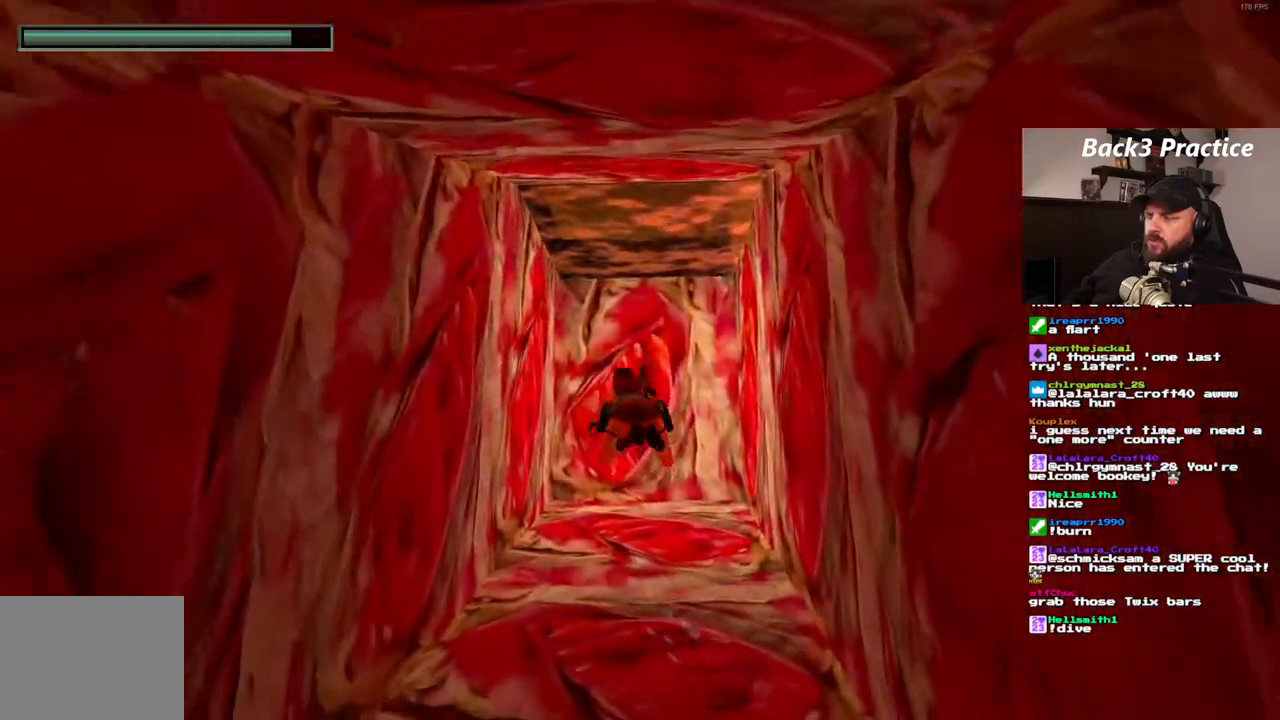
{"dt_ms": 500, "buttons": ["SQUARE", "DPAD_LEFT"], "left_stick": "center", "right_stick": "center", "events": [[33, "DPAD_DOWN", "down"], [300, "DPAD_DOWN", "up"], [467, "DPAD_LEFT", "down"]]}
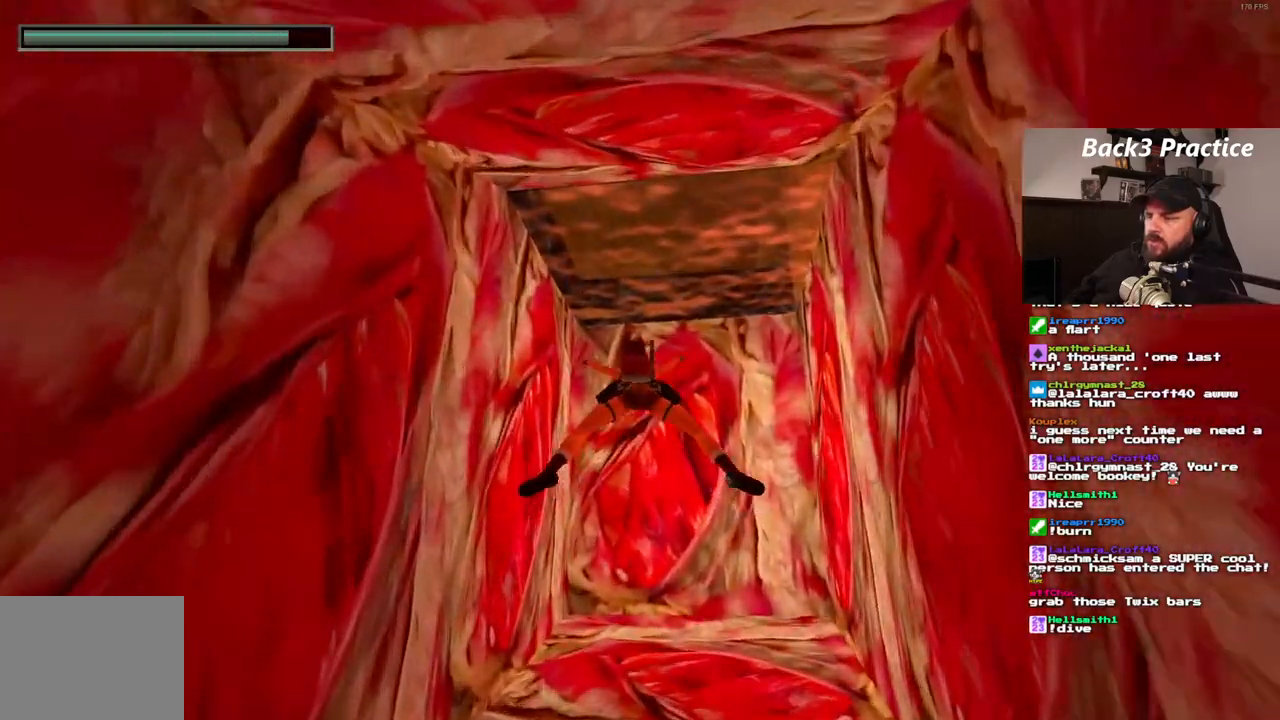
{"dt_ms": 1000, "buttons": ["DPAD_UP"], "left_stick": "center", "right_stick": "center"}
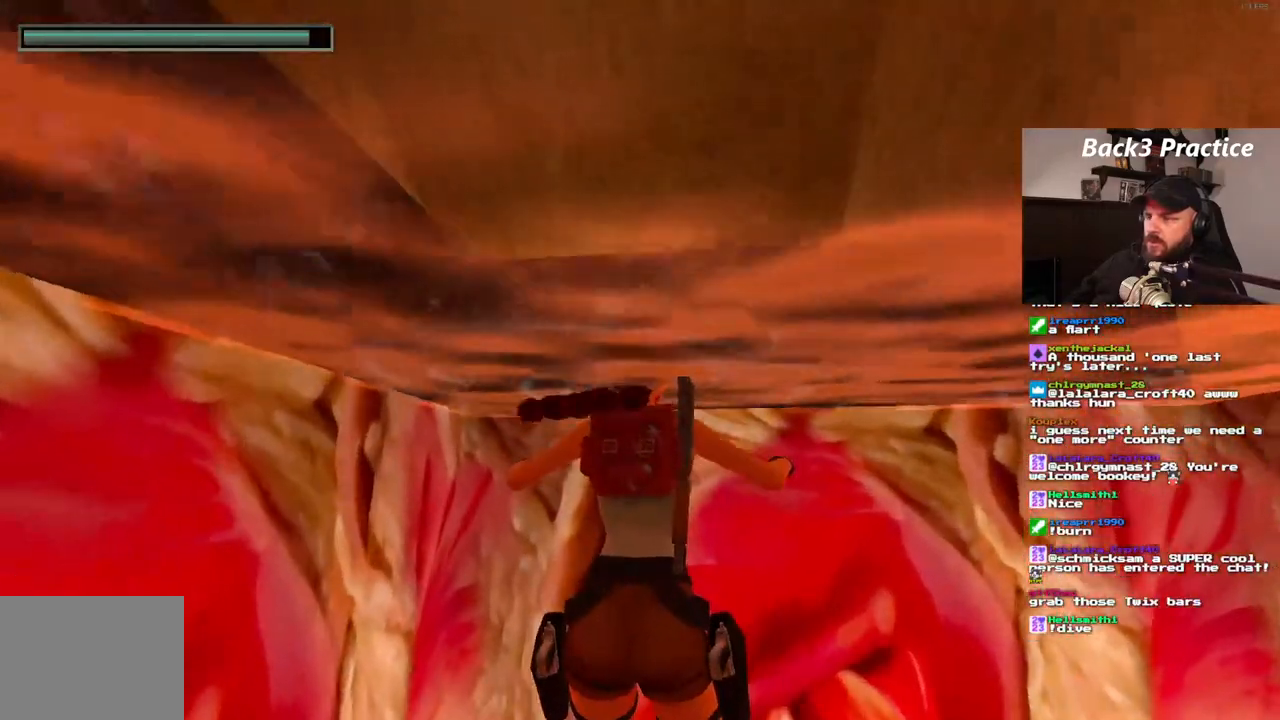
{"dt_ms": 500, "buttons": ["CROSS", "DPAD_UP"], "left_stick": "center", "right_stick": "center"}
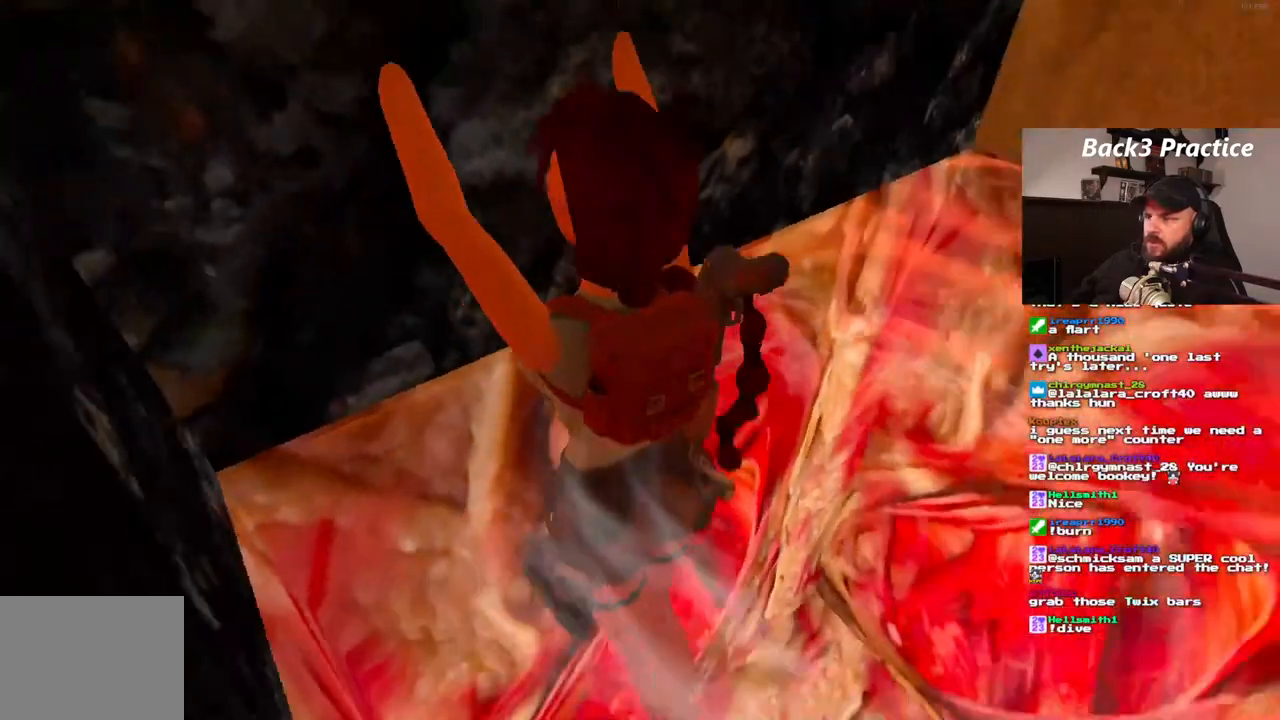
{"dt_ms": 500, "buttons": [], "left_stick": "center", "right_stick": "center", "events": [[367, "CROSS", "up"], [417, "DPAD_UP", "up"]]}
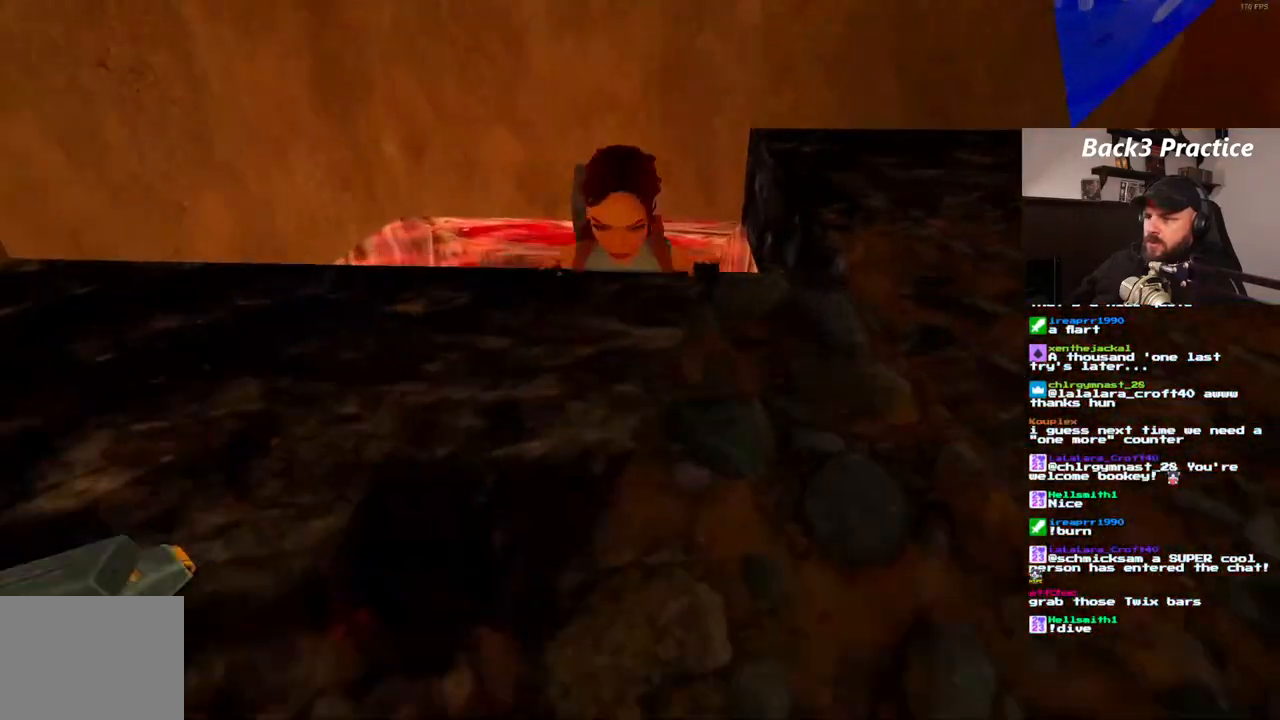
{"dt_ms": 500, "buttons": [], "left_stick": "center", "right_stick": "center", "events": []}
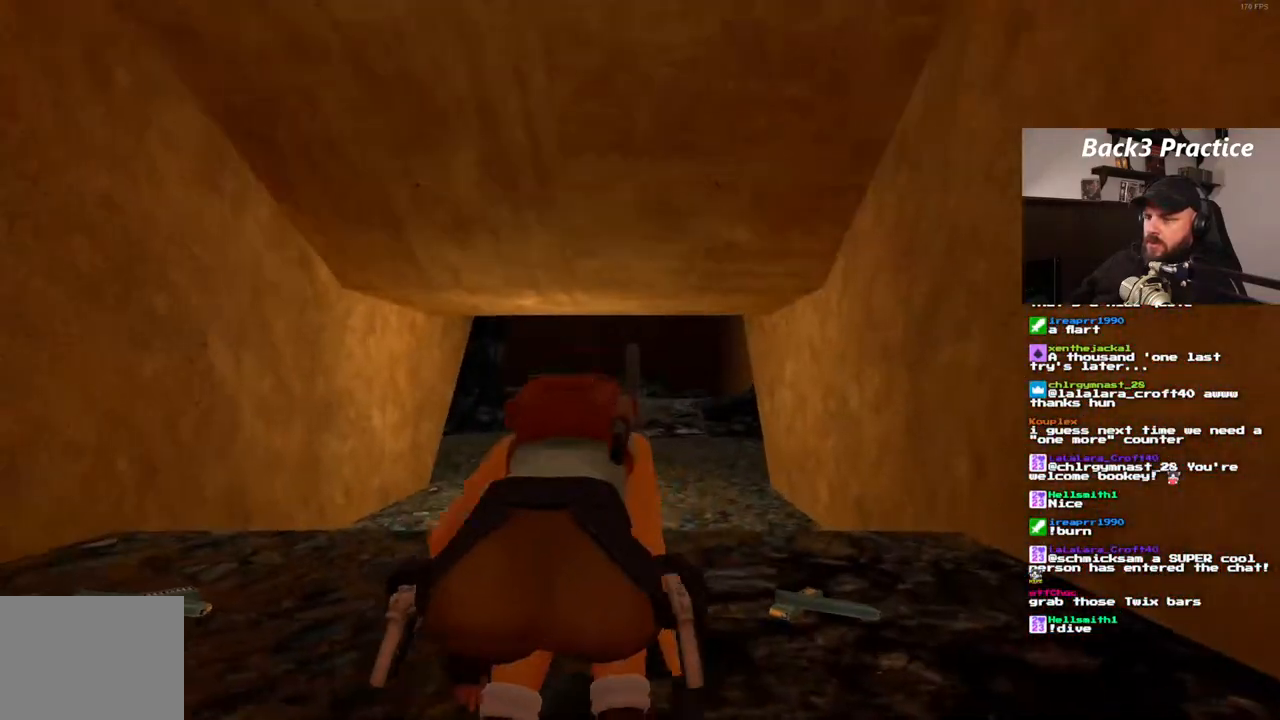
{"dt_ms": 500, "buttons": [], "left_stick": "center", "right_stick": "center", "events": [[367, "DPAD_UP", "down"], [500, "DPAD_UP", "up"]]}
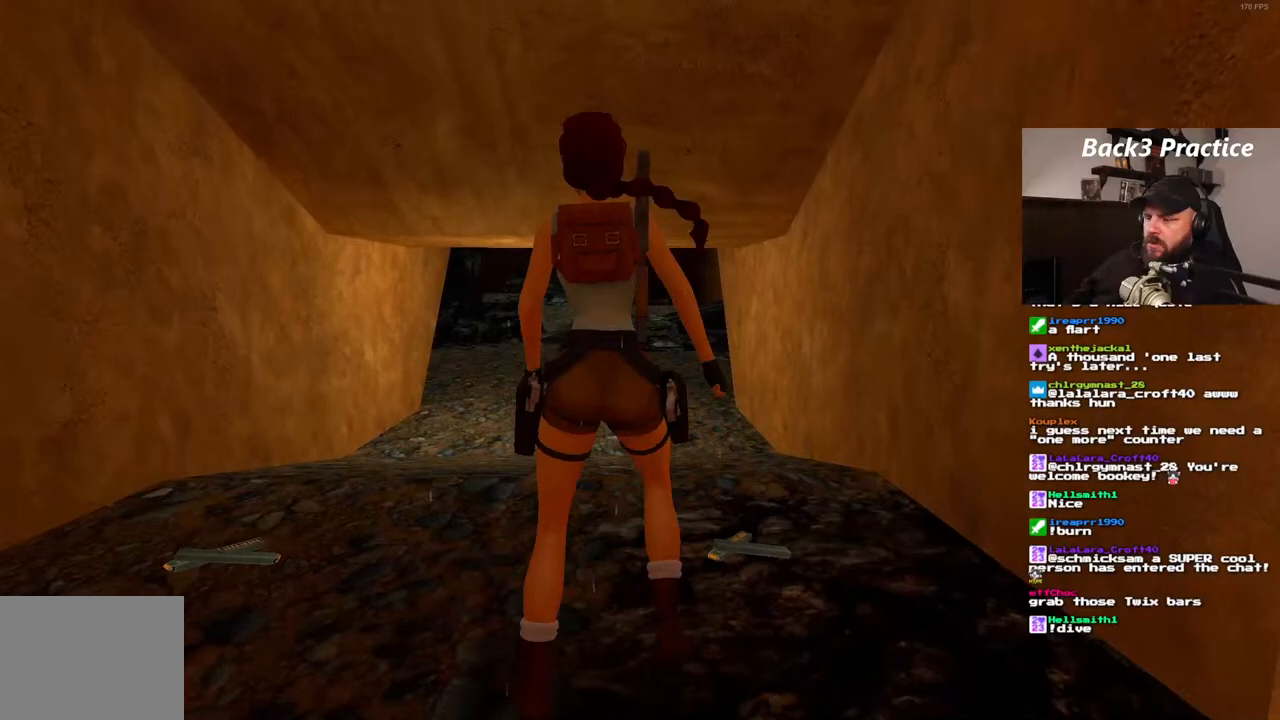
{"dt_ms": 500, "buttons": [], "left_stick": "center", "right_stick": "center", "events": []}
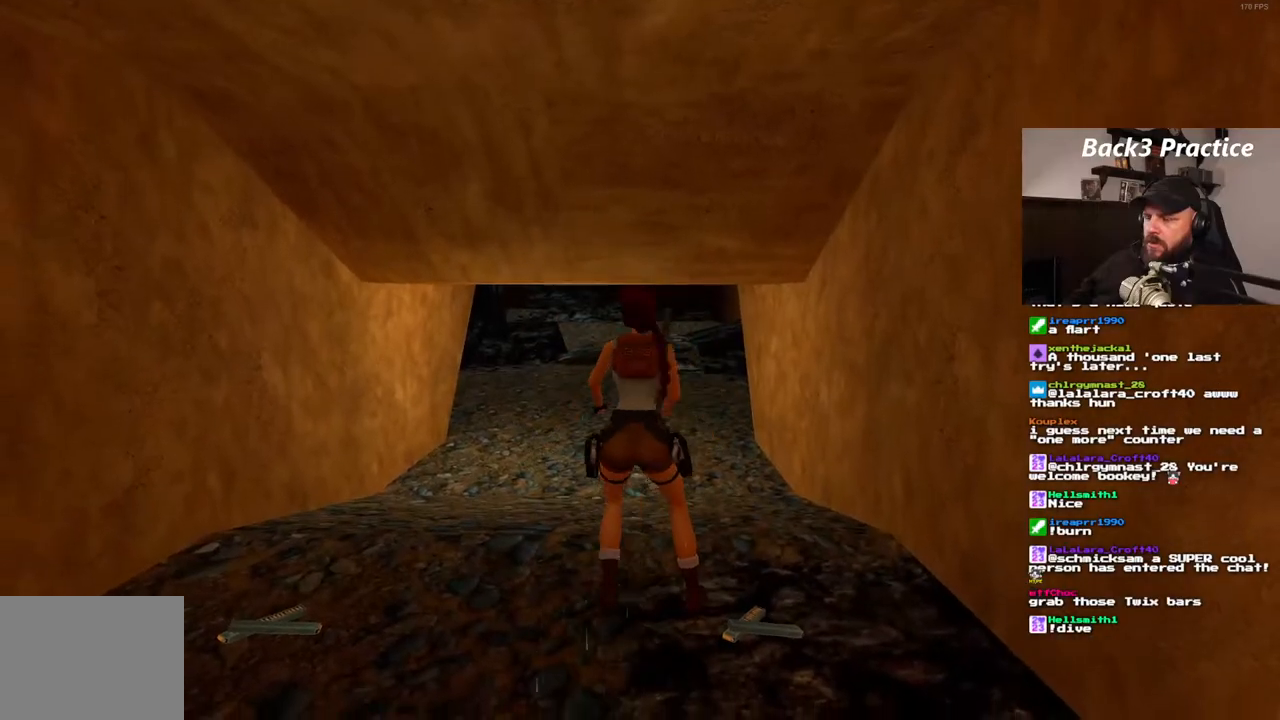
{"dt_ms": 1000, "buttons": ["DPAD_UP"], "left_stick": "center", "right_stick": "center", "events": [[983, "DPAD_UP", "down"]]}
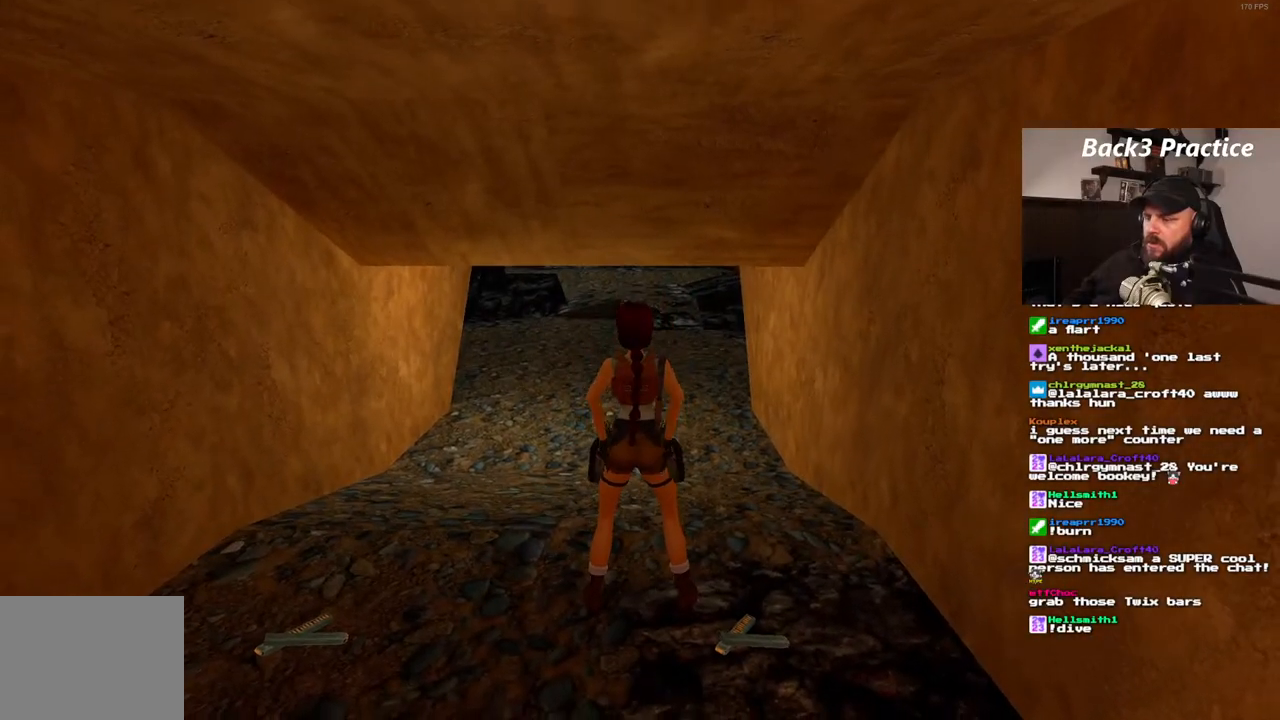
{"dt_ms": 500, "buttons": ["DPAD_UP"], "left_stick": "center", "right_stick": "center", "events": [[233, "DPAD_RIGHT", "down"], [467, "DPAD_RIGHT", "up"]]}
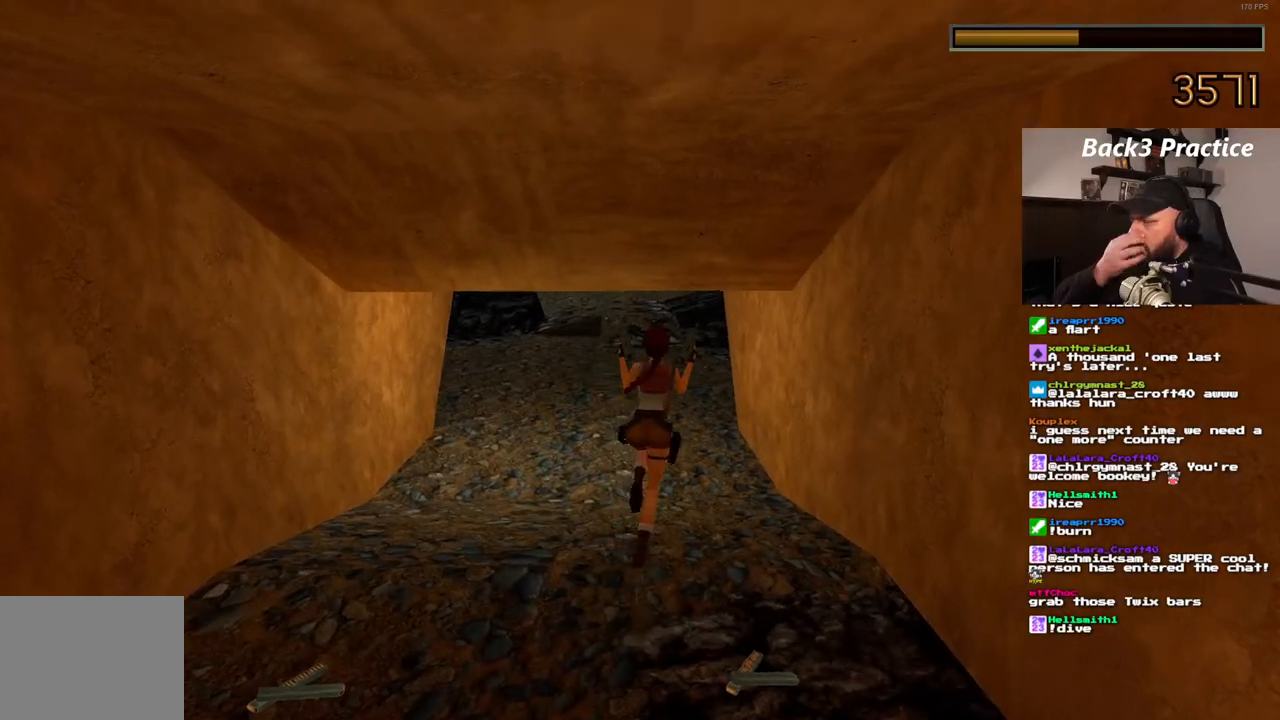
{"dt_ms": 500, "buttons": ["DPAD_UP", "DPAD_LEFT"], "left_stick": "center", "right_stick": "center", "events": [[167, "DPAD_LEFT", "down"]]}
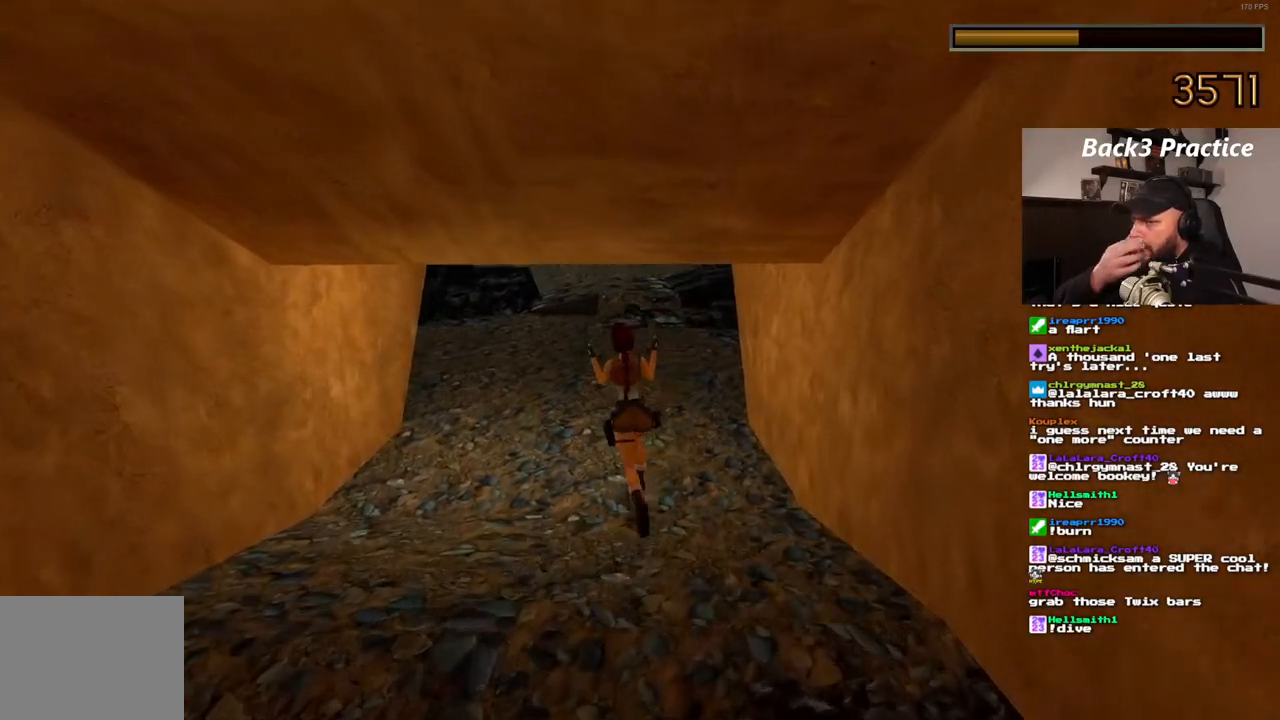
{"dt_ms": 500, "buttons": ["DPAD_UP", "DPAD_LEFT"], "left_stick": "center", "right_stick": "center", "events": [[150, "DPAD_LEFT", "up"], [367, "DPAD_LEFT", "down"]]}
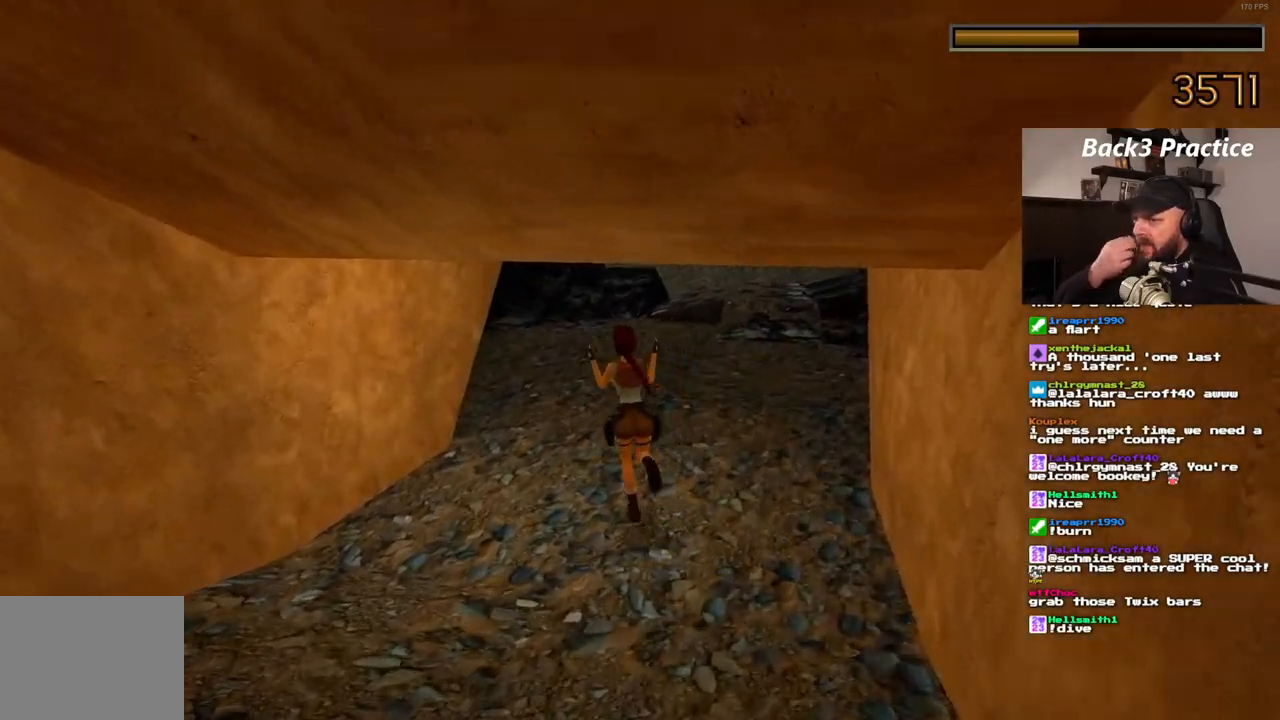
{"dt_ms": 500, "buttons": ["DPAD_UP", "DPAD_LEFT"], "left_stick": "center", "right_stick": "center", "events": [[183, "DPAD_LEFT", "up"], [317, "DPAD_LEFT", "down"]]}
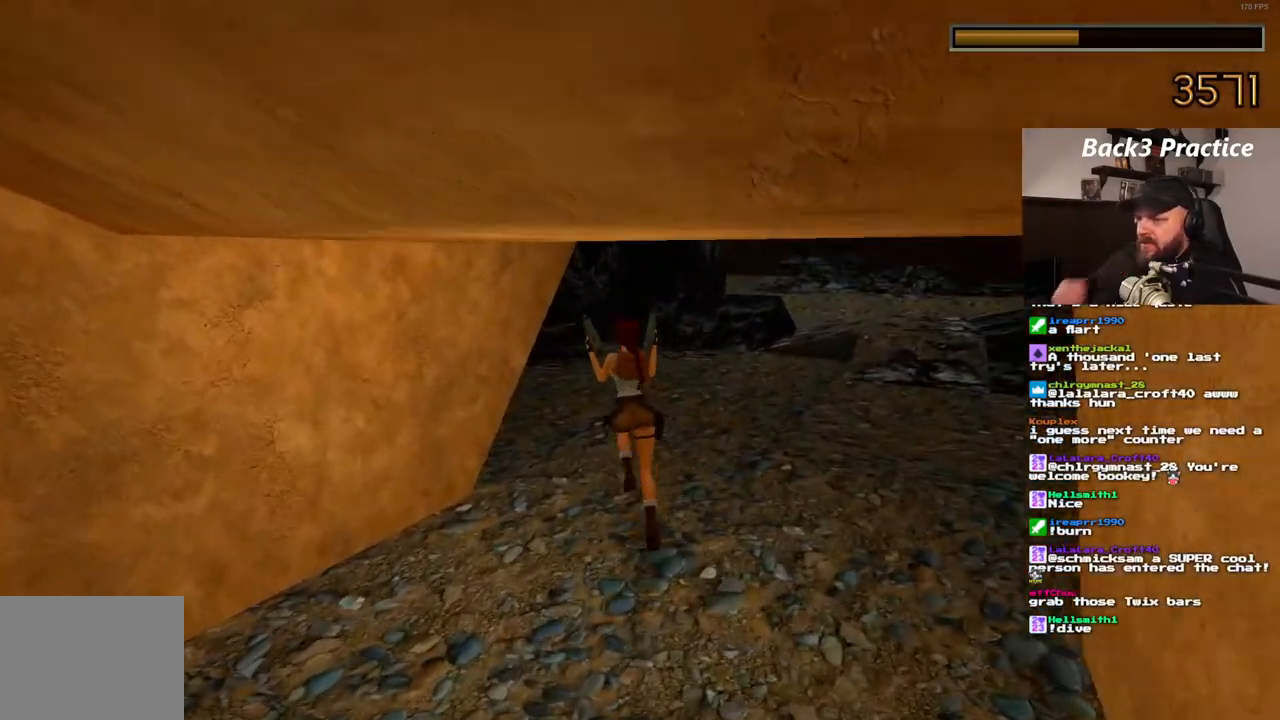
{"dt_ms": 500, "buttons": ["DPAD_UP", "DPAD_RIGHT"], "left_stick": "center", "right_stick": "center", "events": [[183, "DPAD_LEFT", "up"], [383, "DPAD_RIGHT", "down"]]}
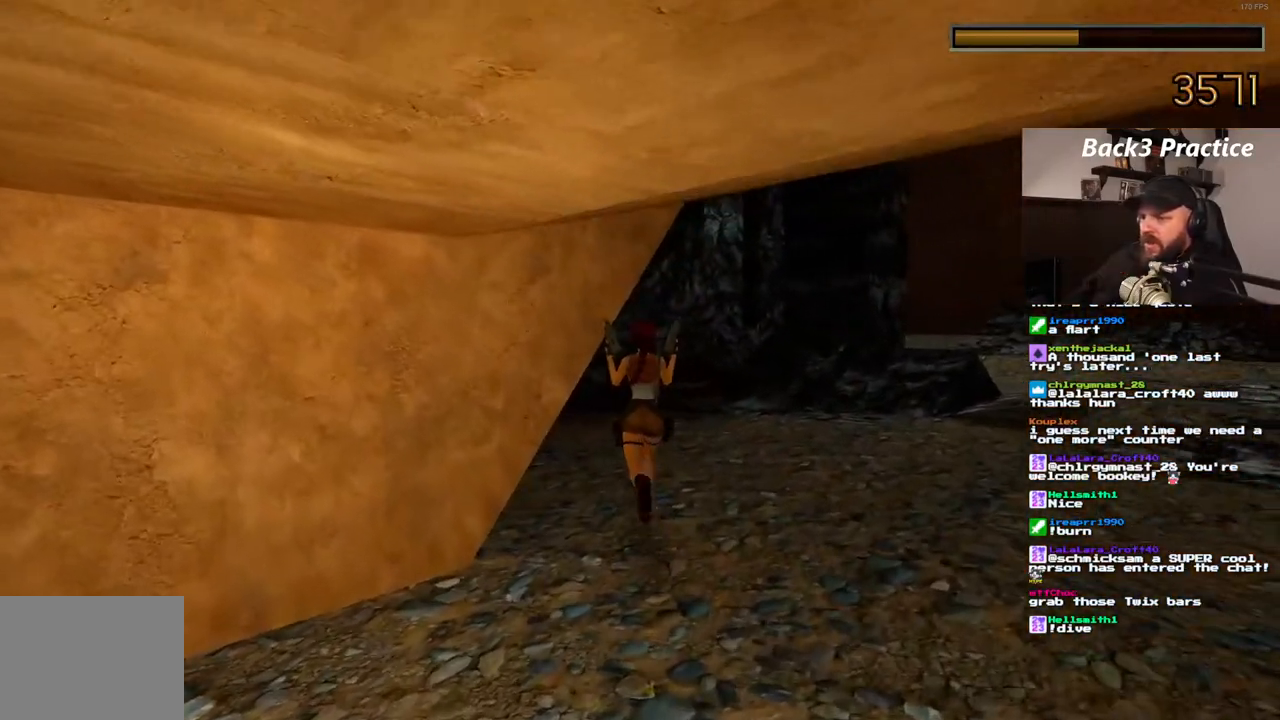
{"dt_ms": 500, "buttons": ["DPAD_UP", "DPAD_LEFT"], "left_stick": "center", "right_stick": "center", "events": [[50, "DPAD_RIGHT", "up"], [67, "DPAD_LEFT", "down"]]}
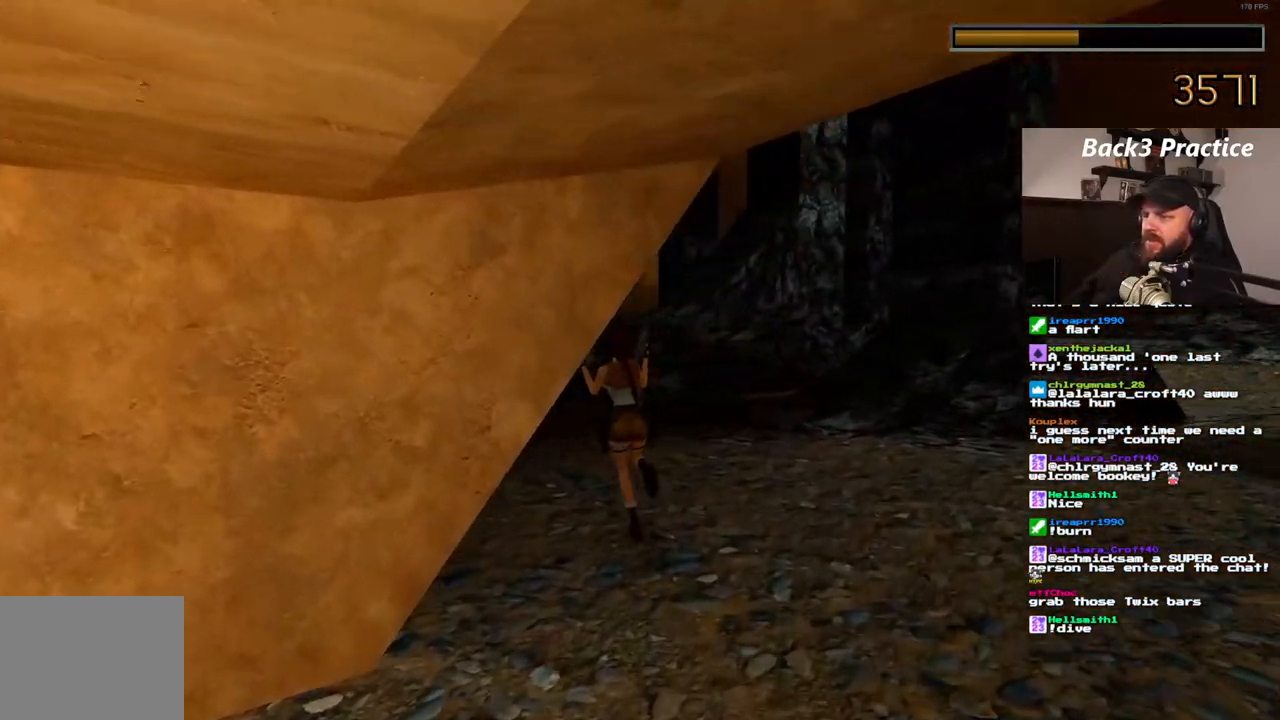
{"dt_ms": 500, "buttons": ["DPAD_UP", "DPAD_RIGHT"], "left_stick": "center", "right_stick": "center", "events": [[183, "DPAD_LEFT", "up"], [333, "DPAD_RIGHT", "down"]]}
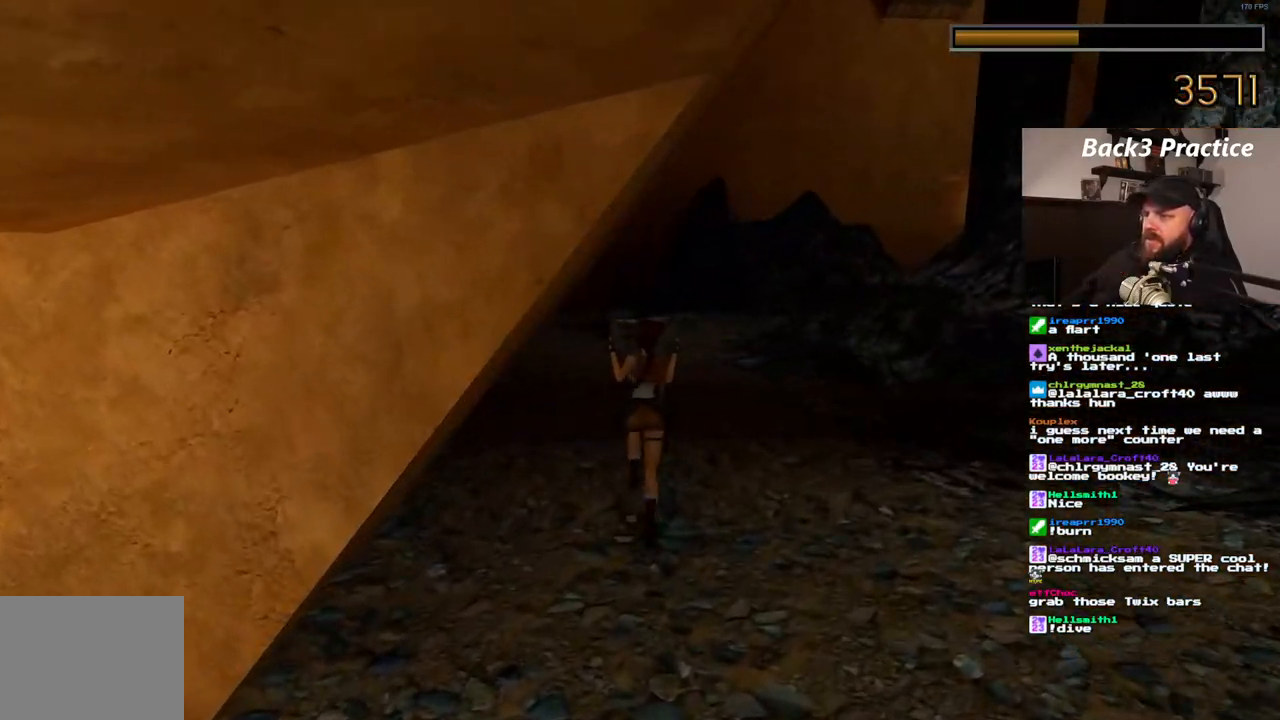
{"dt_ms": 500, "buttons": ["DPAD_UP"], "left_stick": "center", "right_stick": "center", "events": [[83, "DPAD_RIGHT", "up"]]}
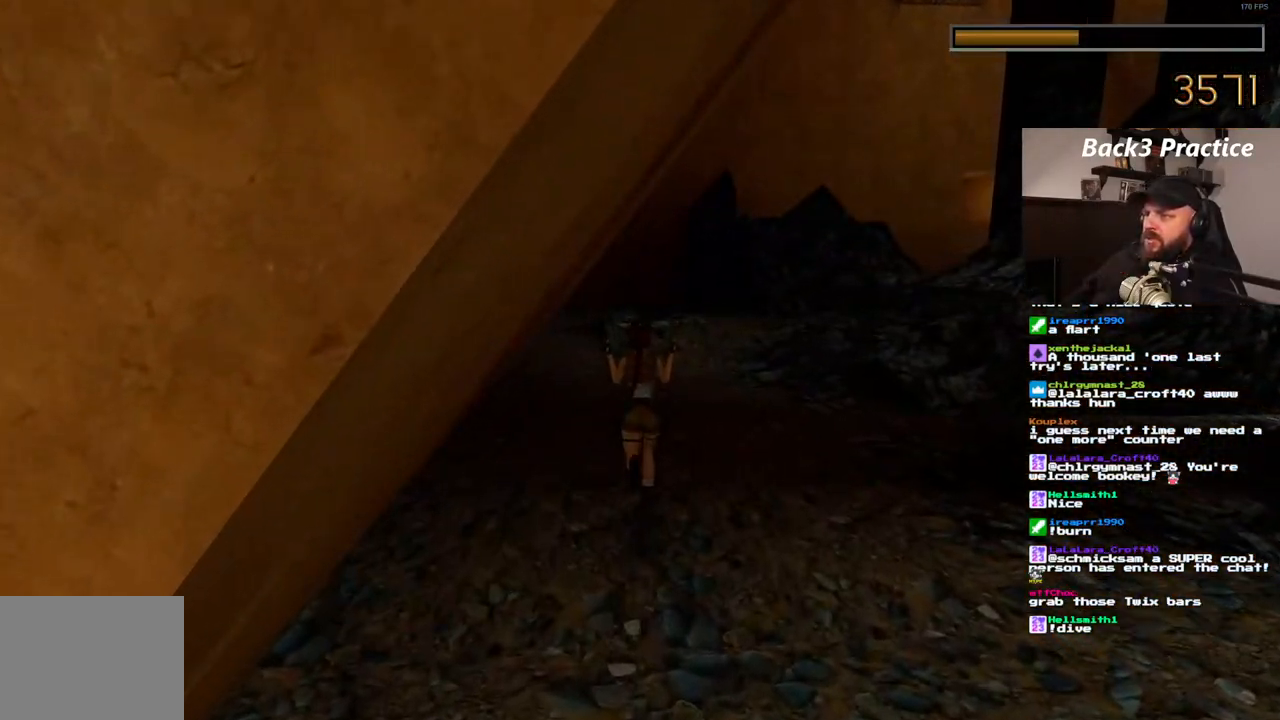
{"dt_ms": 500, "buttons": ["DPAD_UP"], "left_stick": "center", "right_stick": "center", "events": [[50, "DPAD_RIGHT", "down"], [183, "DPAD_RIGHT", "up"]]}
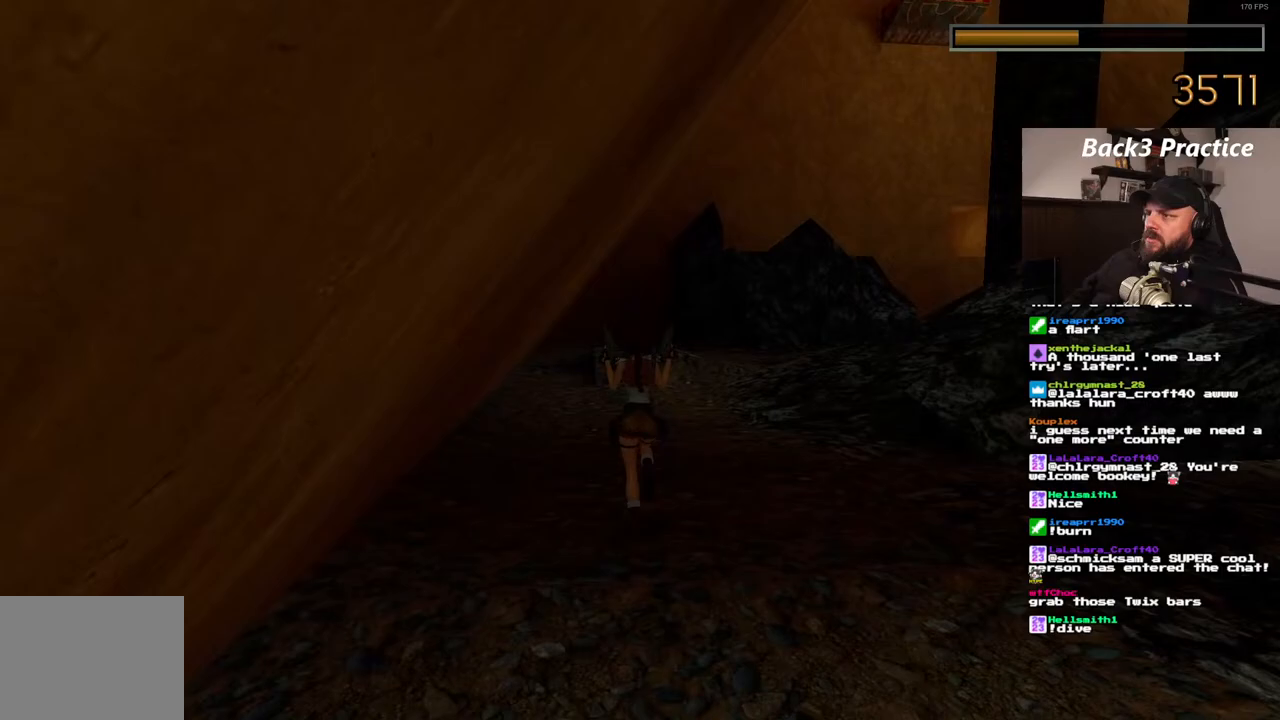
{"dt_ms": 500, "buttons": ["DPAD_UP"], "left_stick": "center", "right_stick": "center", "events": []}
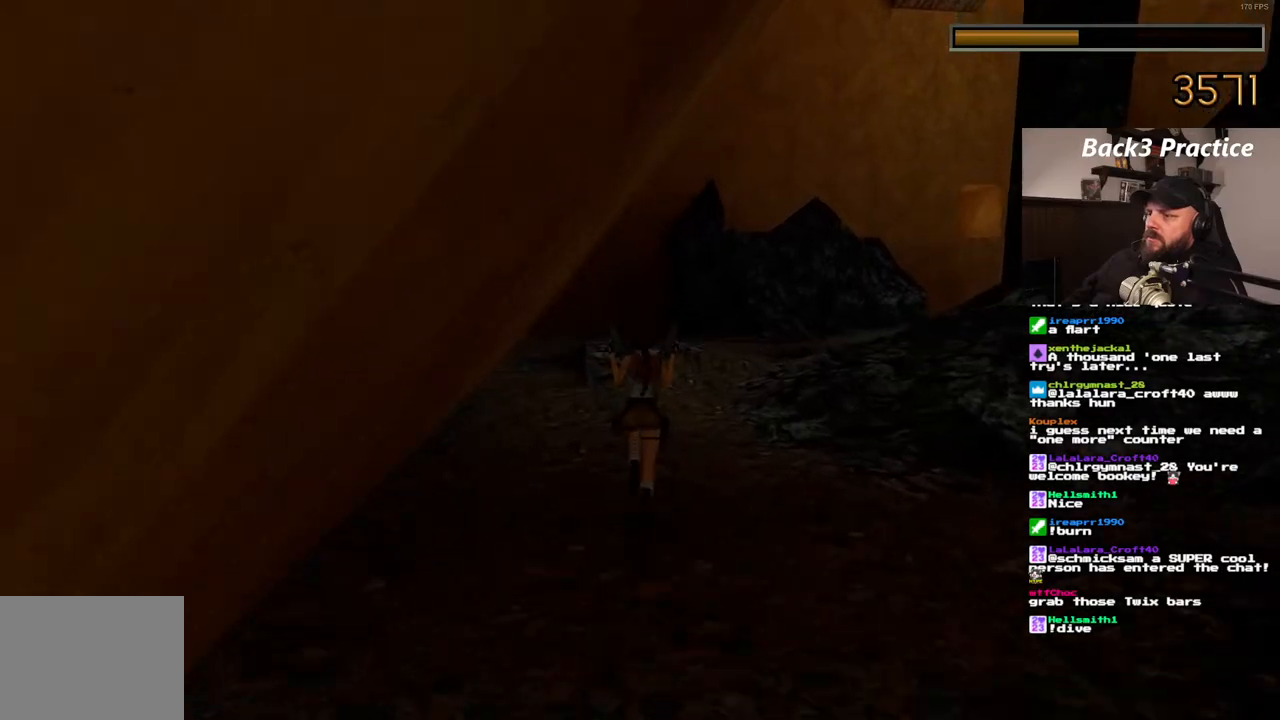
{"dt_ms": 500, "buttons": ["DPAD_UP"], "left_stick": "center", "right_stick": "center", "events": [[183, "DPAD_LEFT", "down"], [450, "DPAD_LEFT", "up"]]}